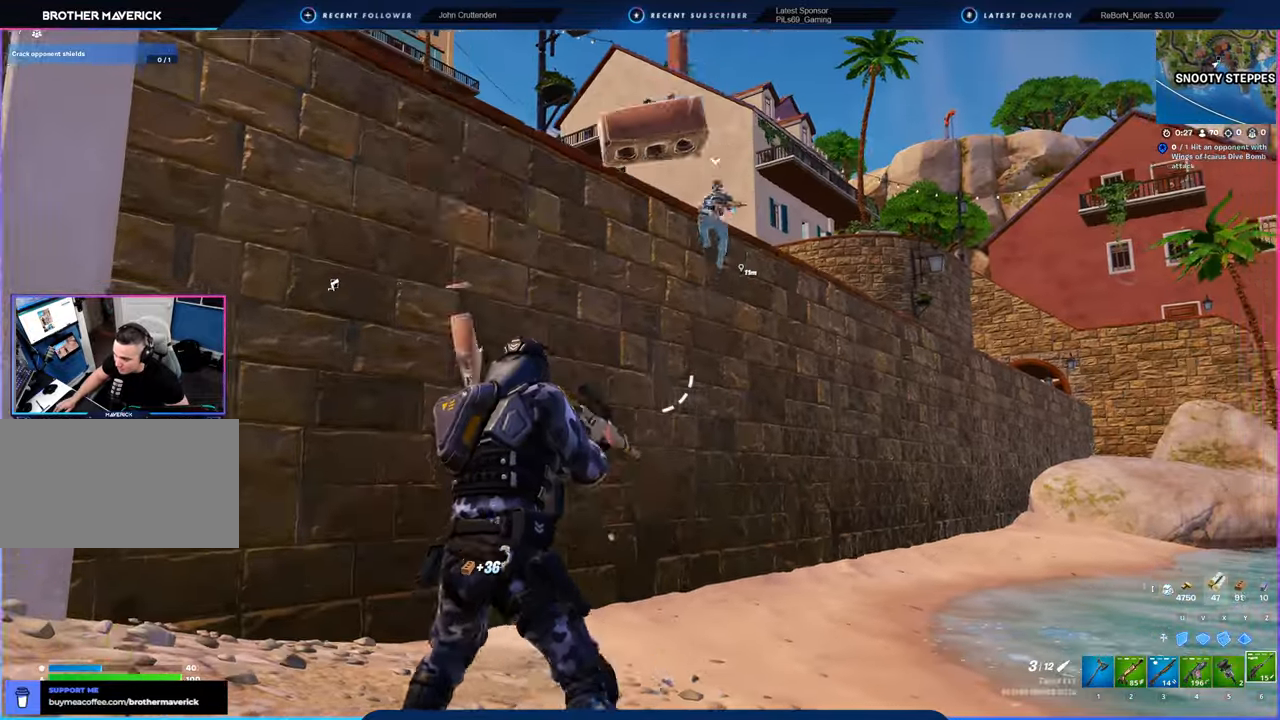
Gameplay with keyboard and mouse; each line is a JSON object with the keys and mouse buttons held at the frame after it. "events" lists presses ("down") and releases ("up") of "1", "2", "3", "4", "5", "6", "a", "alt", "c", "caps_lock", "ctrl", "d", "e", "f", "g", "n", "p", "q", "r", "s", "shift", "space", "t", "tab", "u", "v", "w", "x", "y", "z", "mouse_left", "mouse_wheel" and "mouse_right" between this image and that frame as [ms after this image, input, new state], when the widget could be followed in between. "mouse_left", "mouse_wheel", "mouse_right" = the "left", "wheel", "right" buttons of the "mouse" list. No other keys are recorded. "wheel" means that the mouse wheel is clicked or scrolled. "mouse_move" is the direction in which the mouse moves at that frame (one of eight, or "still"), when it could be read.
{"keys": ["d", "space", "w"], "mouse": [], "mouse_move": "still", "events": [[66, "d", "down"], [116, "x", "down"], [150, "x", "up"], [216, "x", "down"], [266, "x", "up"], [383, "space", "down"]]}
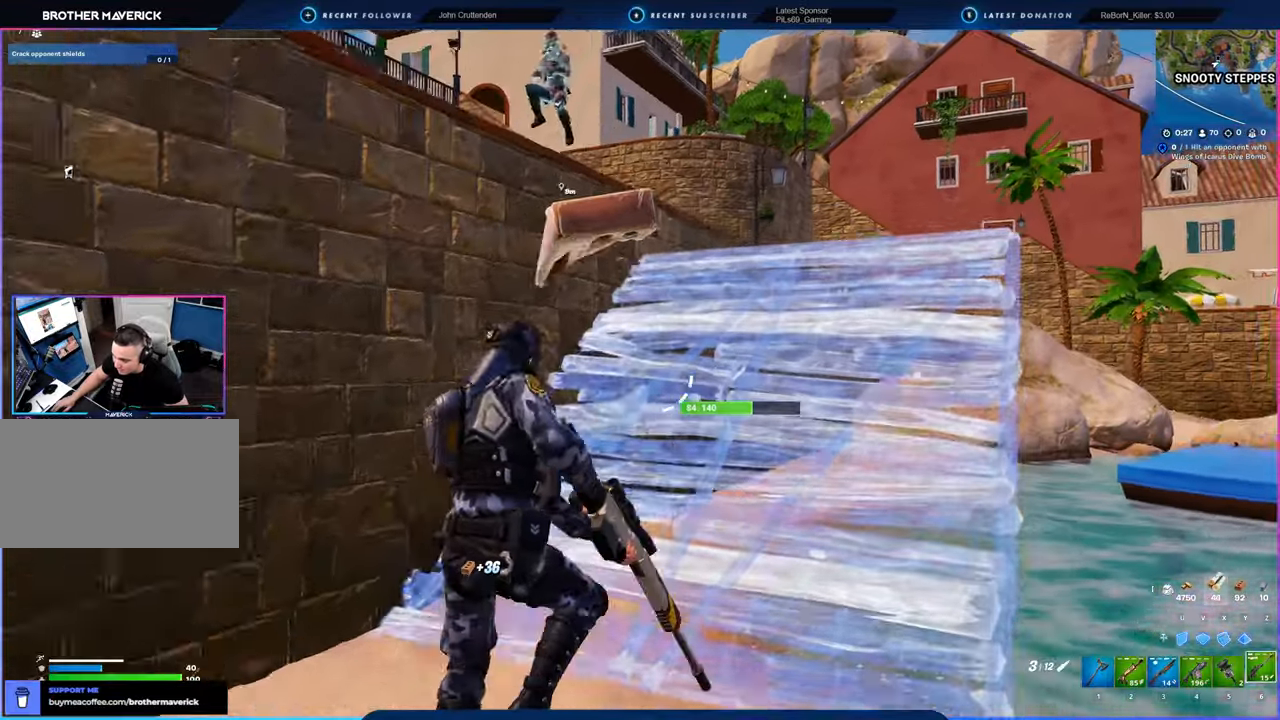
{"keys": ["w"], "mouse": [], "mouse_move": "still", "events": [[16, "d", "up"], [16, "space", "up"]]}
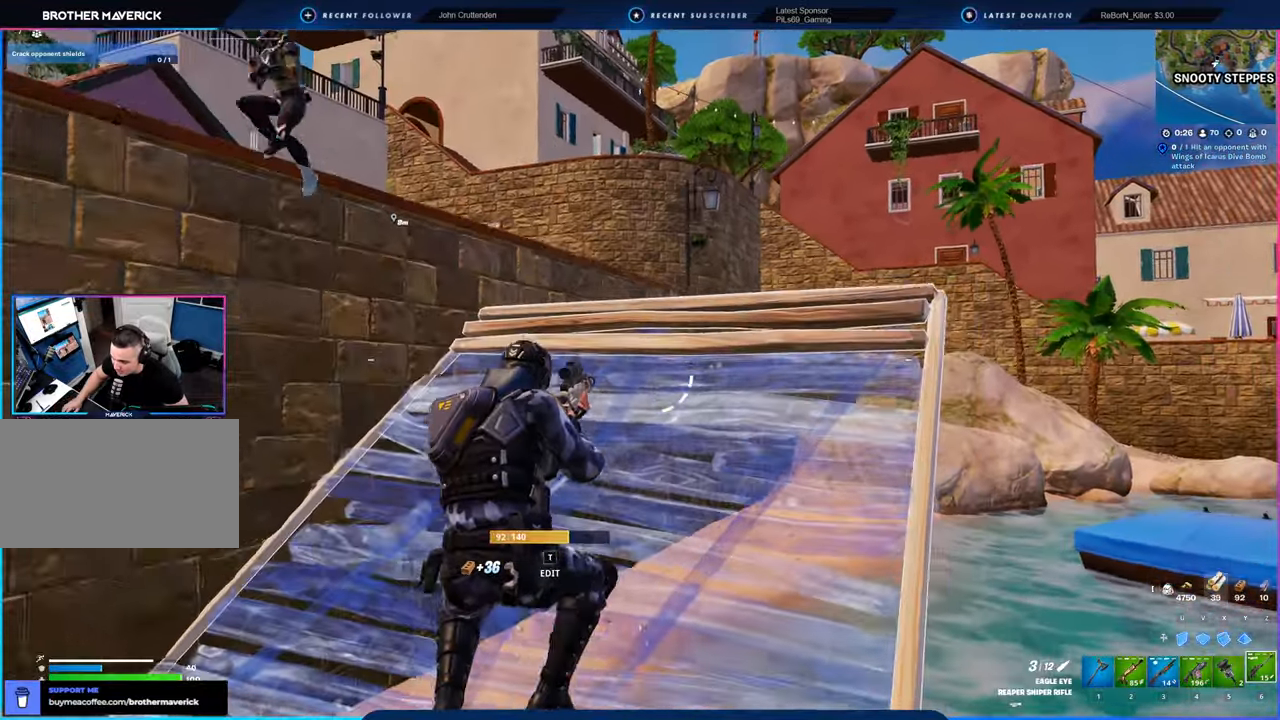
{"keys": ["d", "w"], "mouse": [], "mouse_move": "left", "events": [[183, "shift", "down"], [350, "shift", "up"], [416, "d", "down"]]}
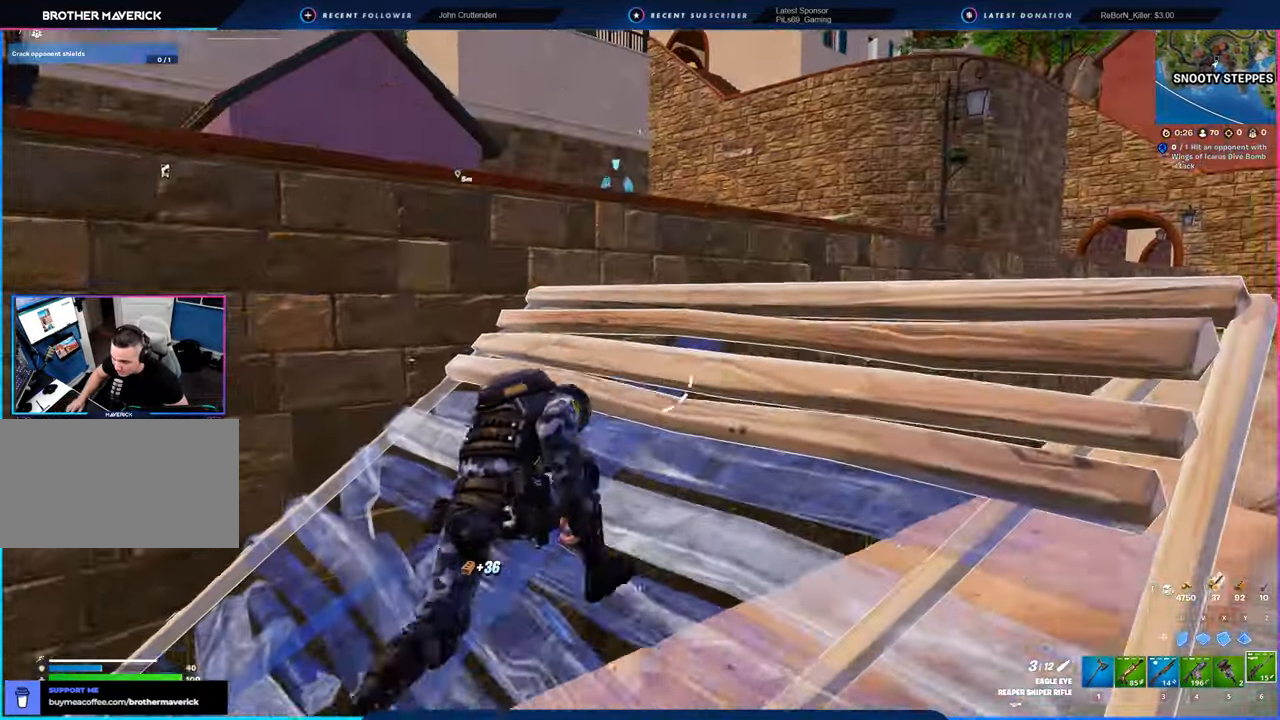
{"keys": ["w"], "mouse": [], "mouse_move": "left", "events": [[50, "d", "up"], [250, "d", "down"], [250, "space", "down"], [383, "space", "up"], [466, "d", "up"]]}
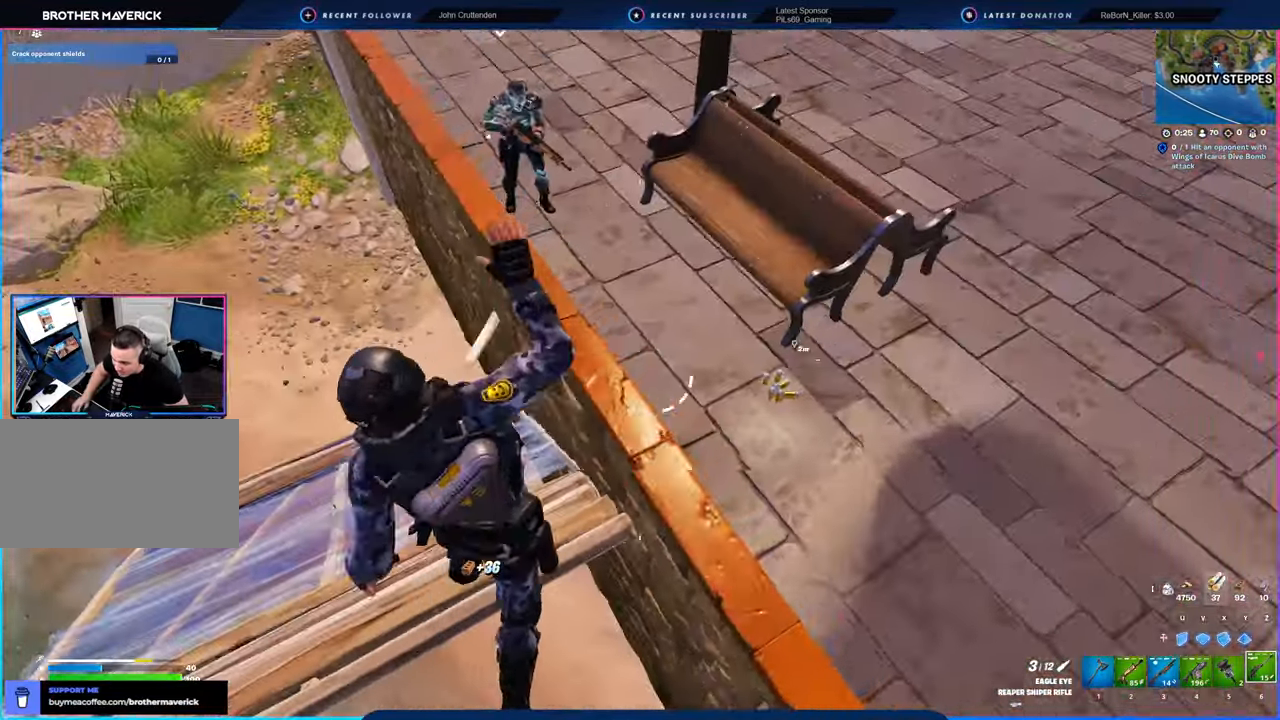
{"keys": ["a", "w"], "mouse": [], "mouse_move": "left", "events": [[66, "a", "down"]]}
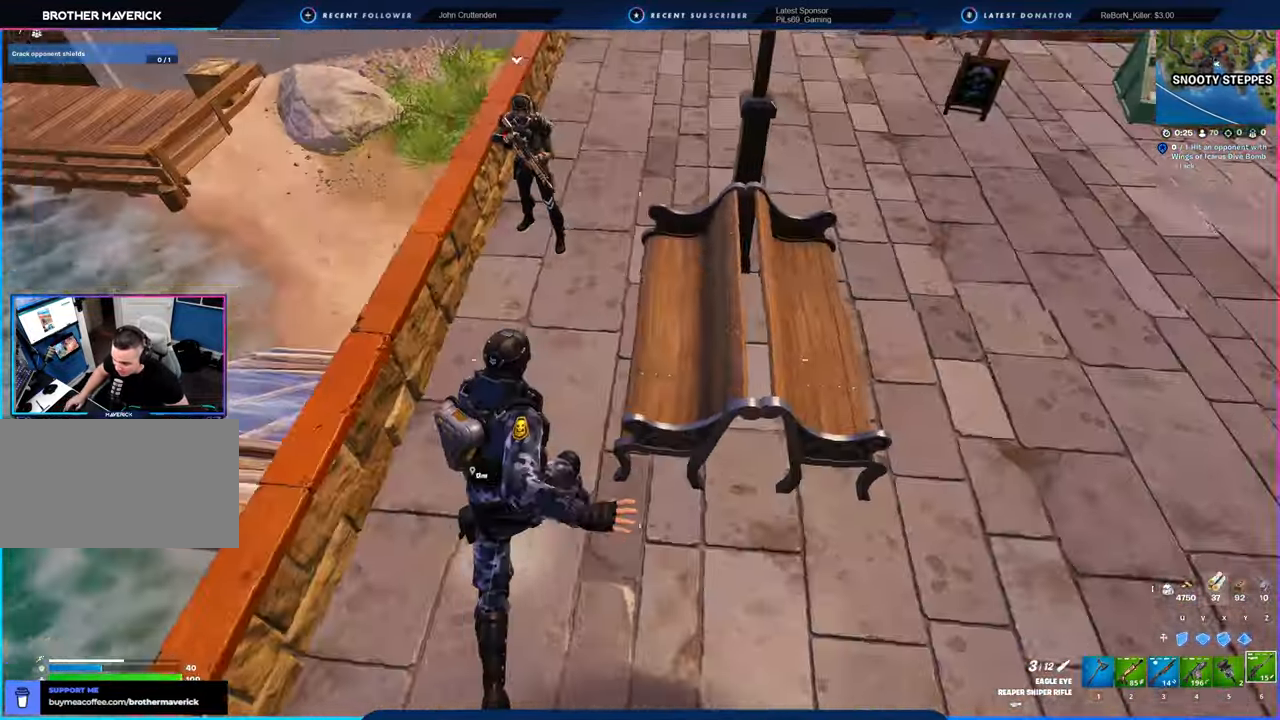
{"keys": ["d", "space", "w"], "mouse": [], "mouse_move": "right", "events": [[283, "a", "up"], [383, "space", "down"], [433, "d", "down"]]}
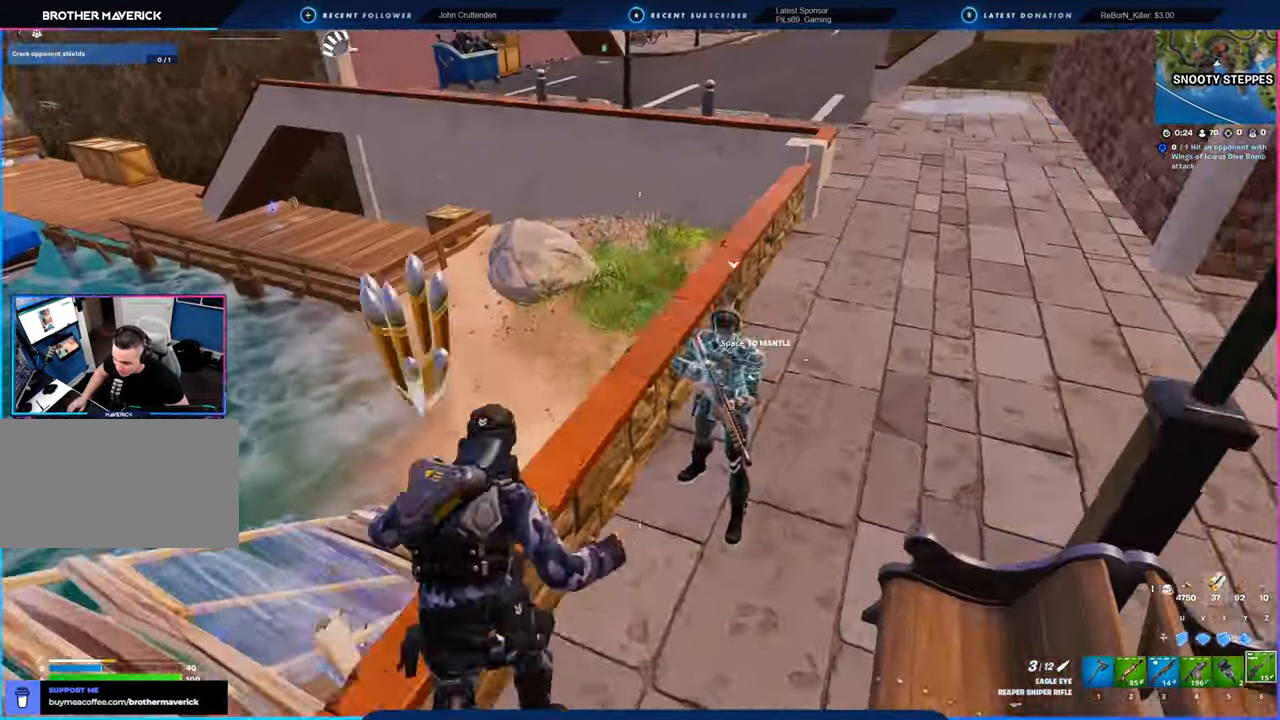
{"keys": ["w"], "mouse": [], "mouse_move": "still", "events": [[50, "a", "down"], [50, "space", "up"], [133, "d", "up"], [400, "a", "up"]]}
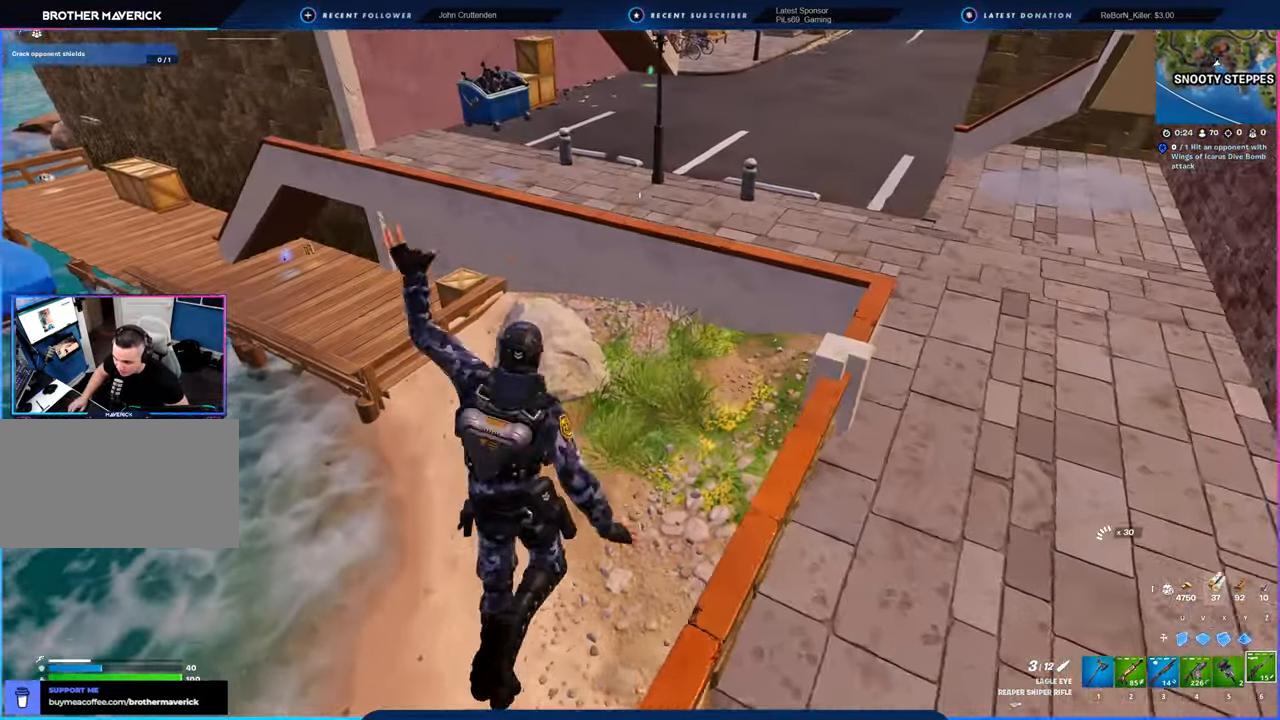
{"keys": ["w"], "mouse": [], "mouse_move": "up-left", "events": []}
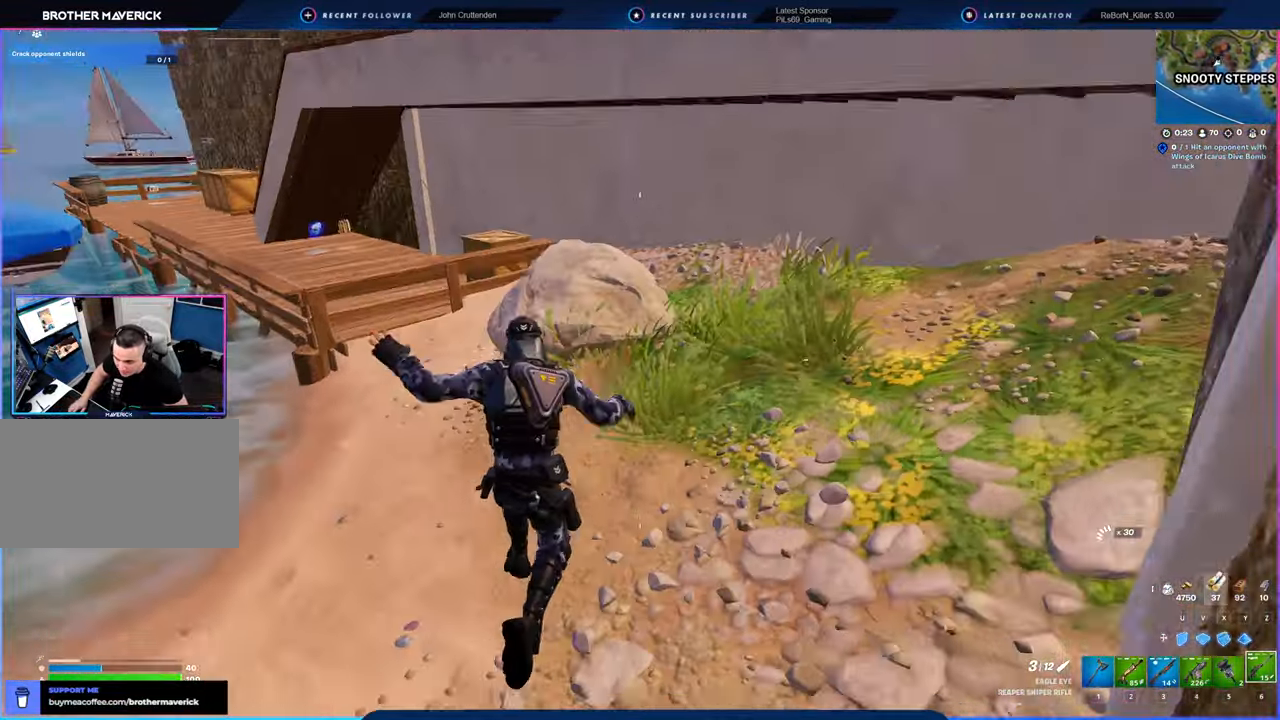
{"keys": ["a"], "mouse": ["left"], "mouse_move": "still", "events": [[283, "1", "down"], [333, "1", "up"], [333, "mouse_left", "down"], [433, "a", "down"], [466, "w", "up"]]}
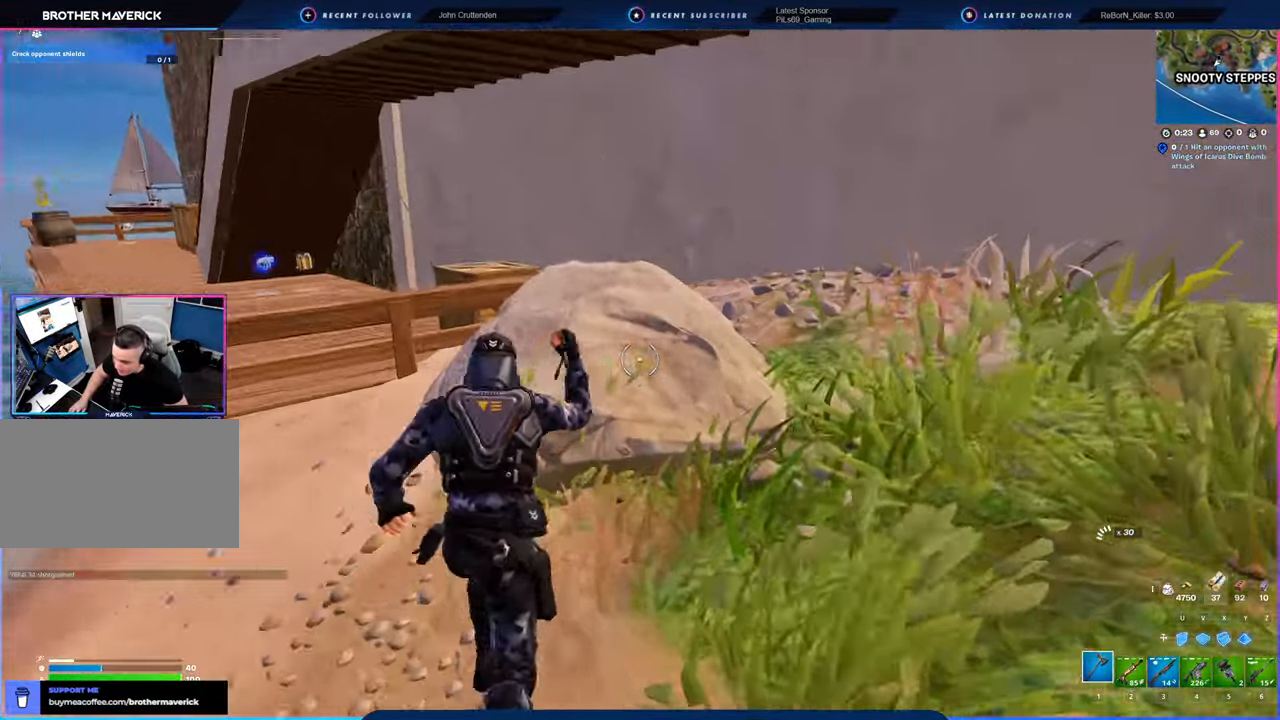
{"keys": ["w"], "mouse": ["left"], "mouse_move": "still", "events": [[166, "w", "down"], [483, "a", "up"]]}
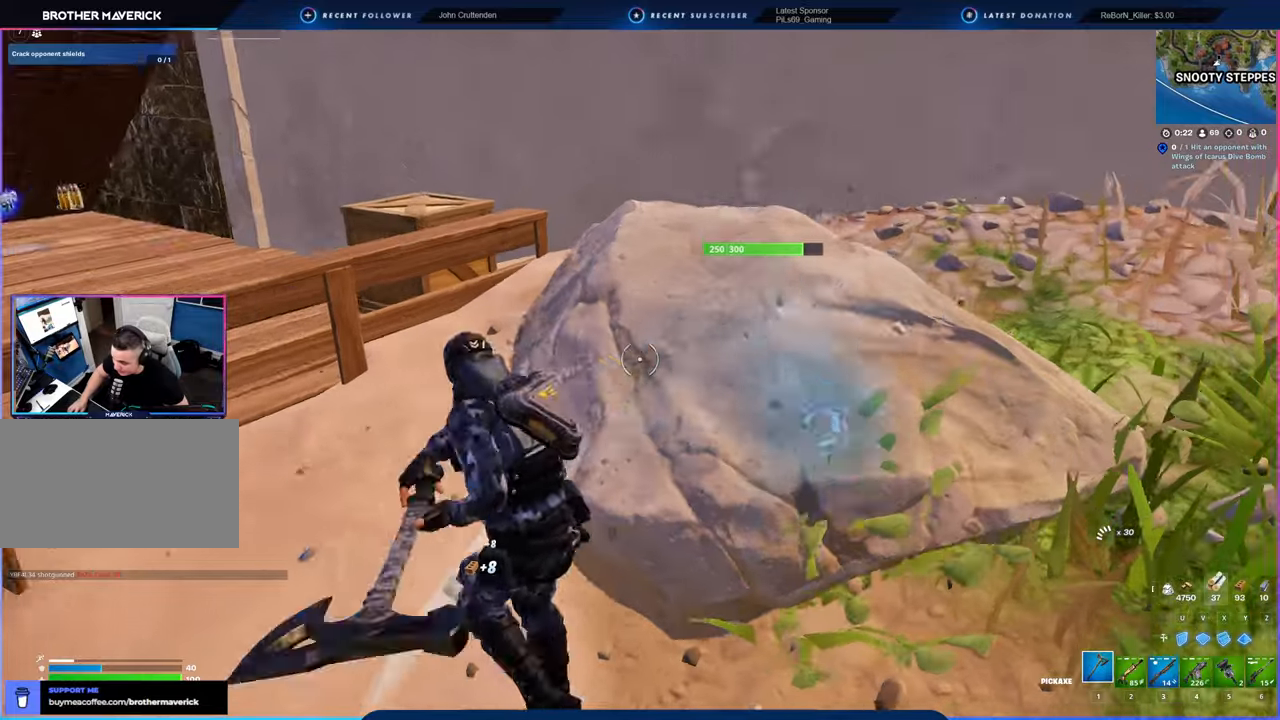
{"keys": ["a"], "mouse": ["left"], "mouse_move": "down-right", "events": [[33, "w", "up"], [83, "d", "down"], [266, "s", "down"], [416, "a", "down"], [500, "d", "up"], [500, "s", "up"]]}
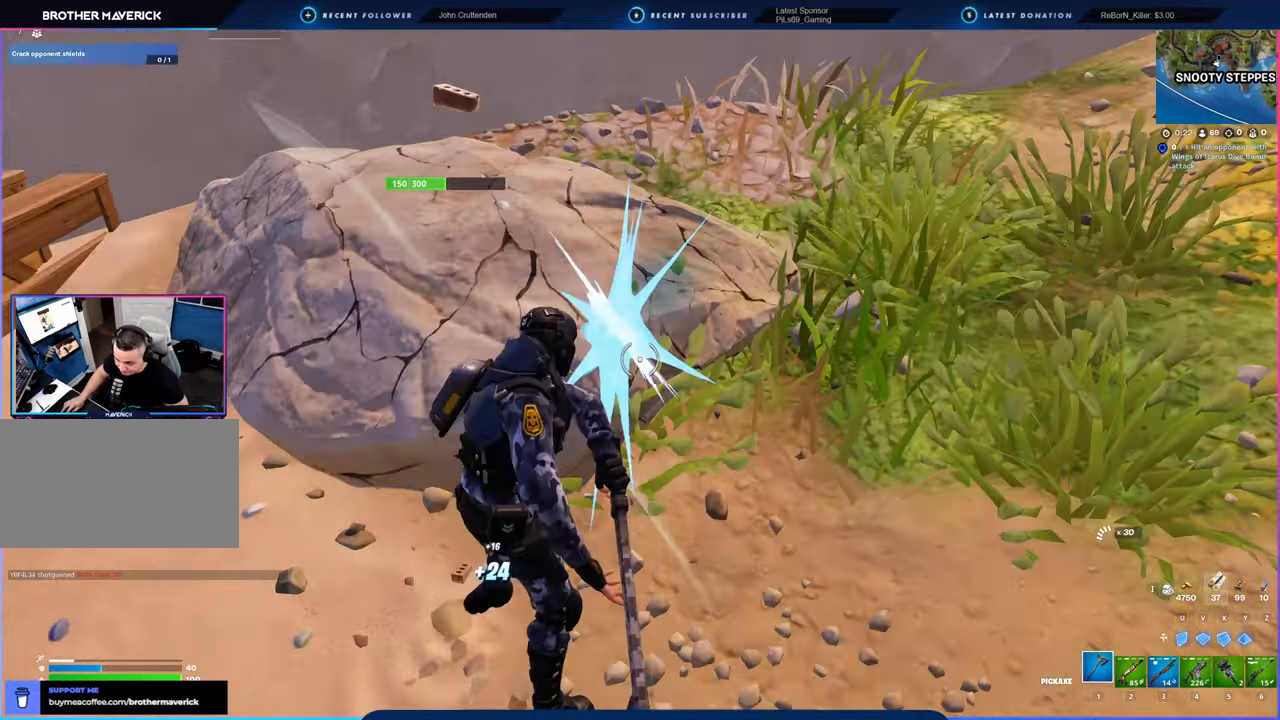
{"keys": ["a", "d", "w"], "mouse": ["left"], "mouse_move": "right", "events": [[133, "a", "up"], [133, "w", "down"], [233, "d", "down"], [416, "a", "down"]]}
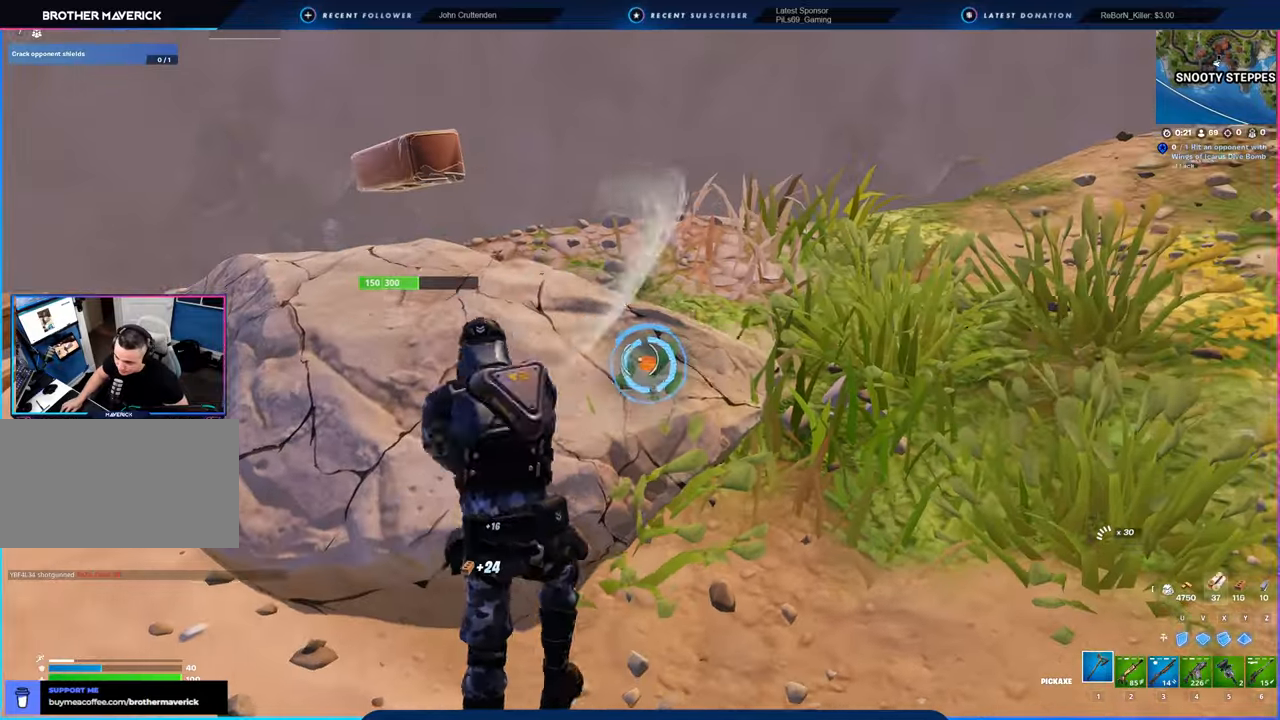
{"keys": ["a", "d"], "mouse": ["left"], "mouse_move": "up-left", "events": [[16, "d", "up"], [16, "w", "up"], [150, "a", "up"], [150, "s", "down"], [200, "d", "down"], [300, "s", "up"], [433, "a", "down"]]}
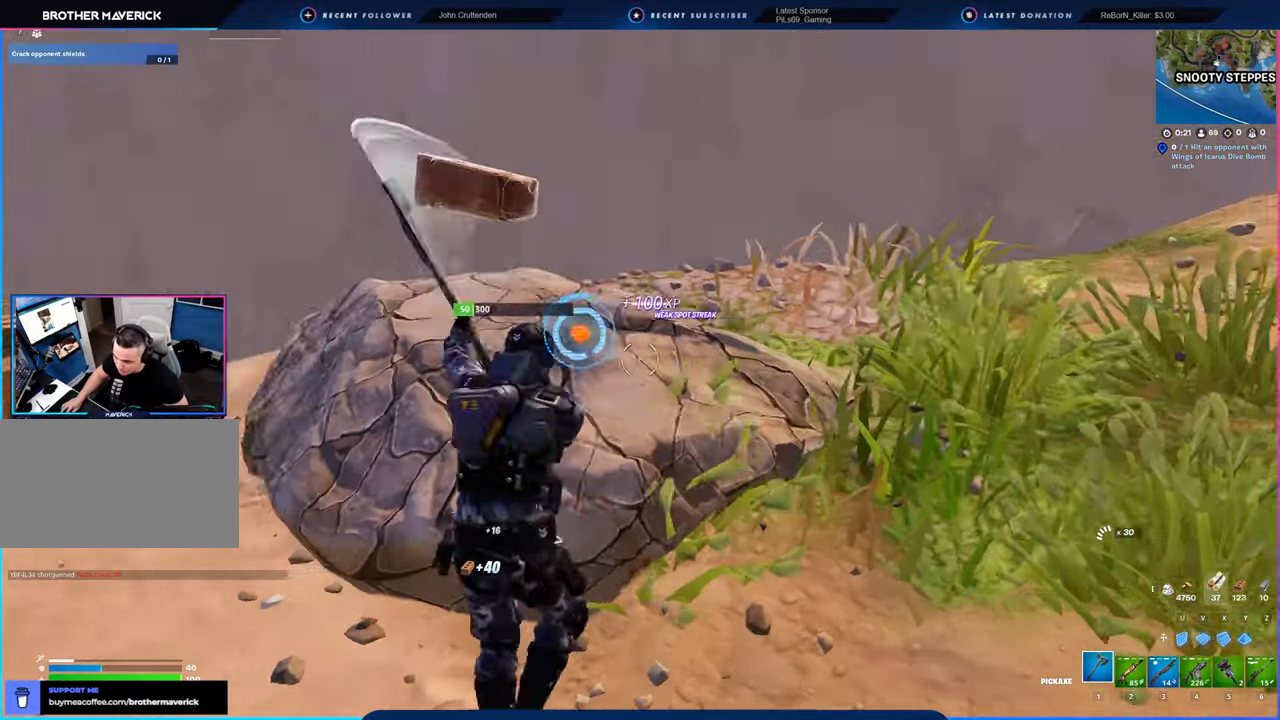
{"keys": ["w"], "mouse": [], "mouse_move": "left", "events": [[33, "d", "up"], [166, "w", "down"], [316, "mouse_left", "up"], [400, "a", "up"]]}
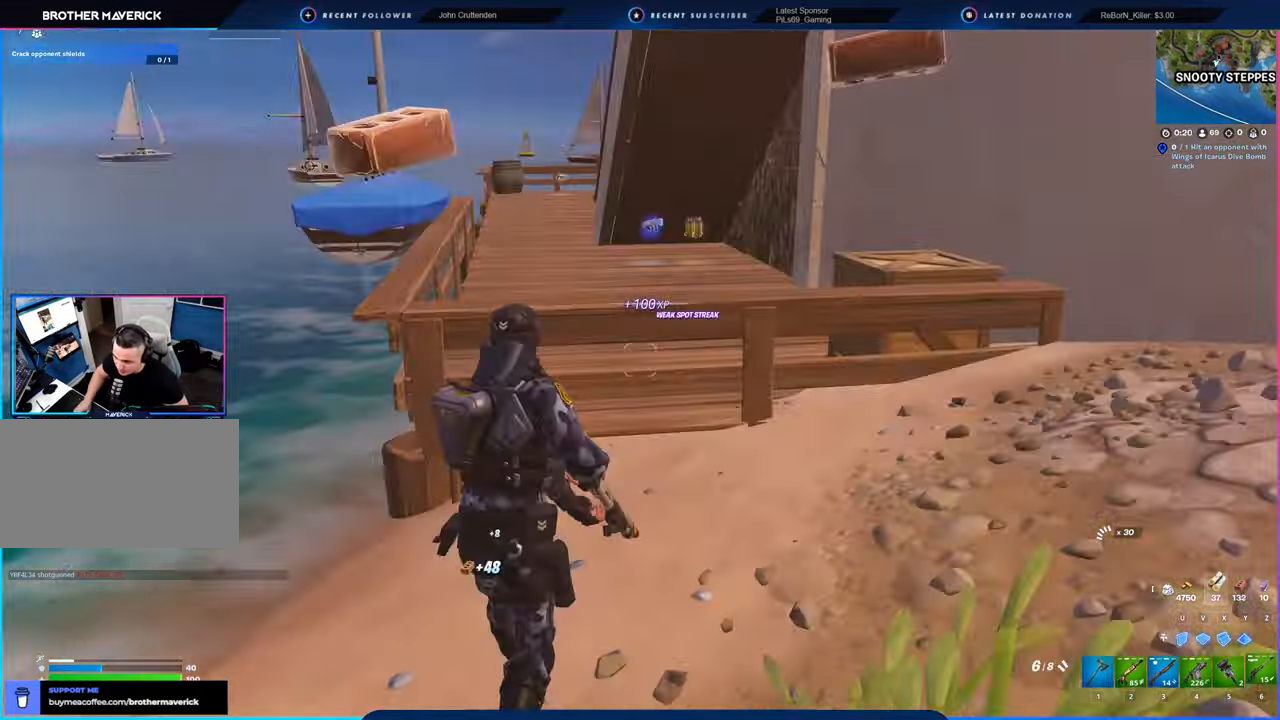
{"keys": ["w"], "mouse": [], "mouse_move": "still", "events": [[133, "space", "down"], [333, "space", "up"]]}
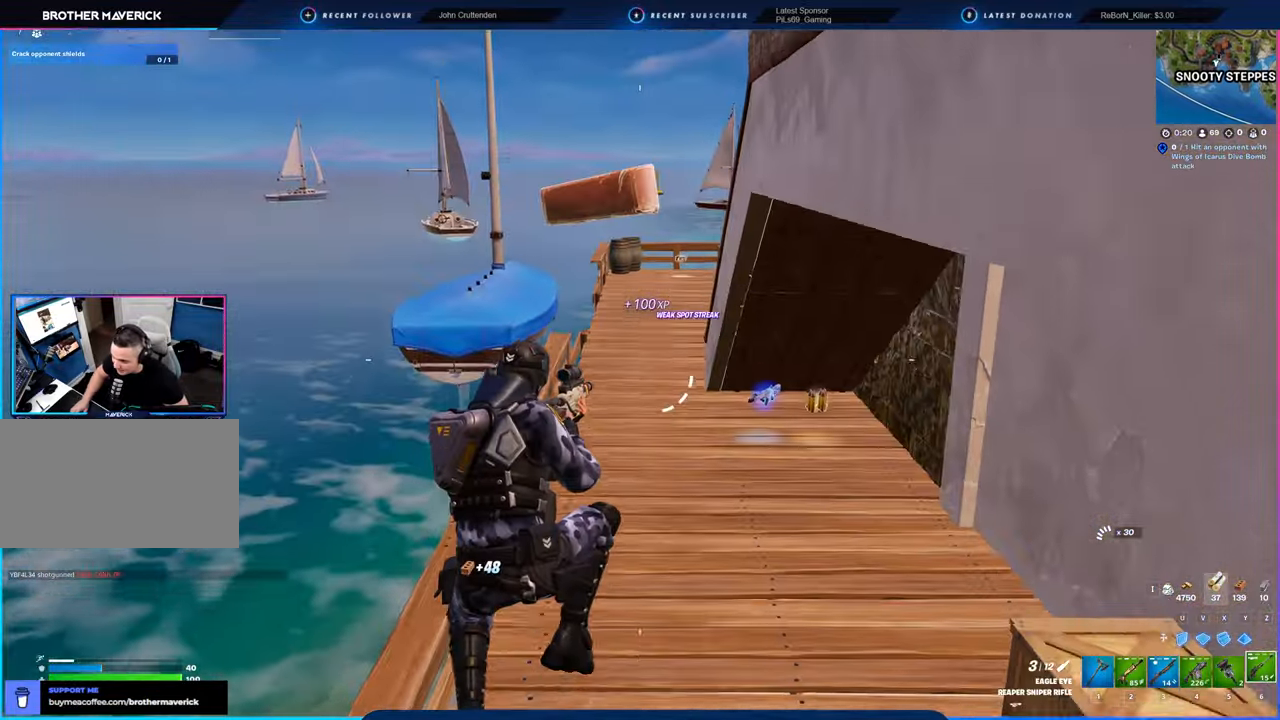
{"keys": ["w"], "mouse": [], "mouse_move": "right", "events": [[333, "2", "down"], [433, "2", "up"]]}
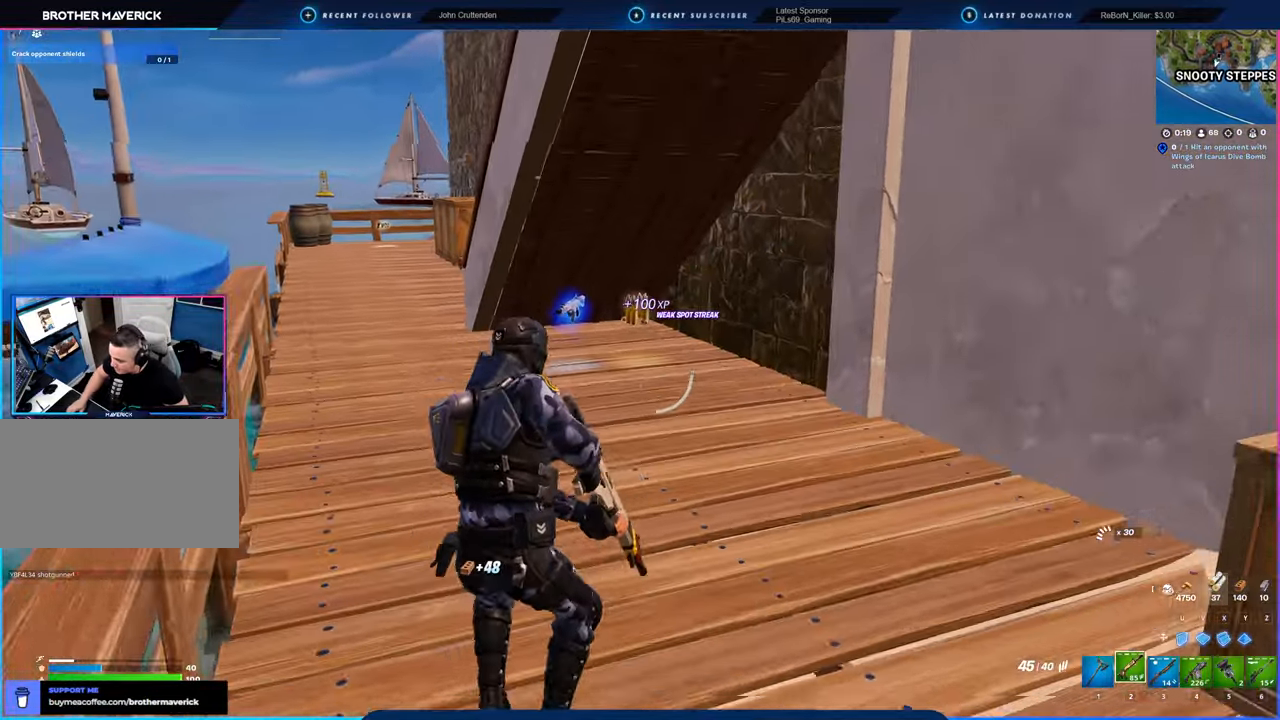
{"keys": ["d", "w"], "mouse": [], "mouse_move": "left", "events": [[116, "d", "down"], [316, "shift", "down"], [450, "shift", "up"]]}
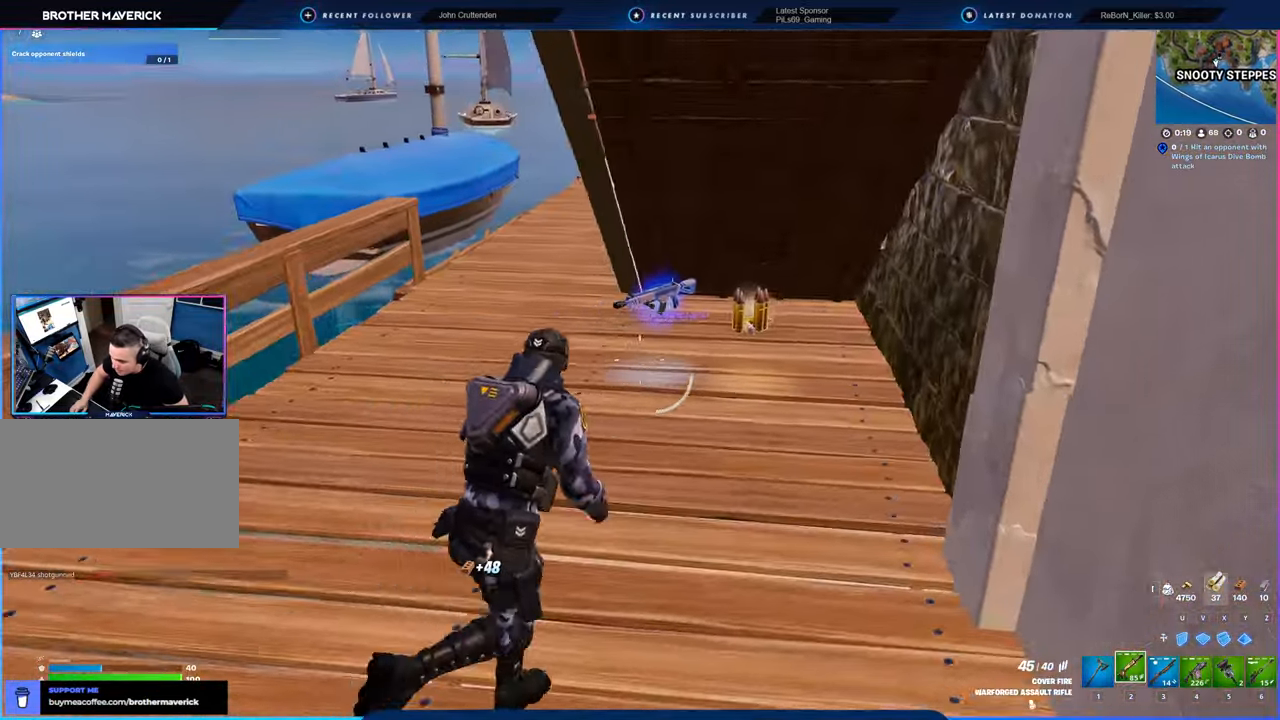
{"keys": ["a"], "mouse": [], "mouse_move": "left", "events": [[100, "d", "up"], [233, "d", "down"], [366, "d", "up"], [416, "a", "down"], [466, "w", "up"]]}
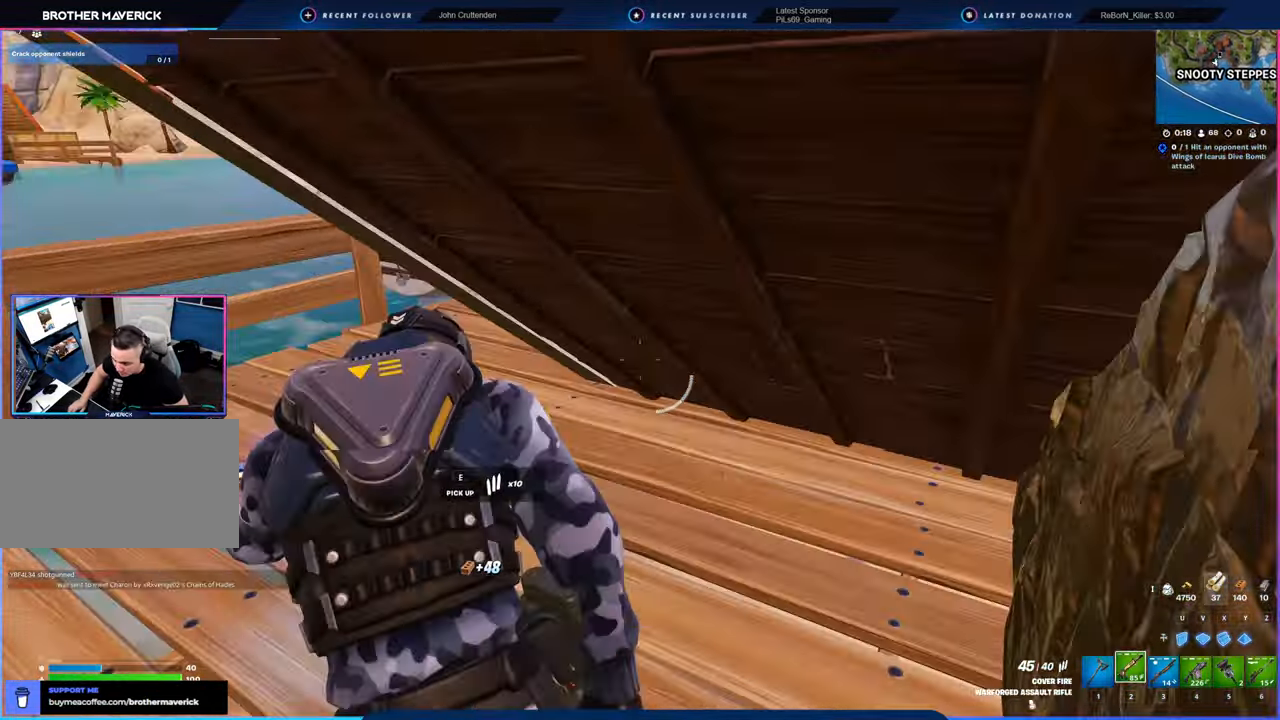
{"keys": ["a"], "mouse": ["right"], "mouse_move": "up-left", "events": [[333, "mouse_right", "down"]]}
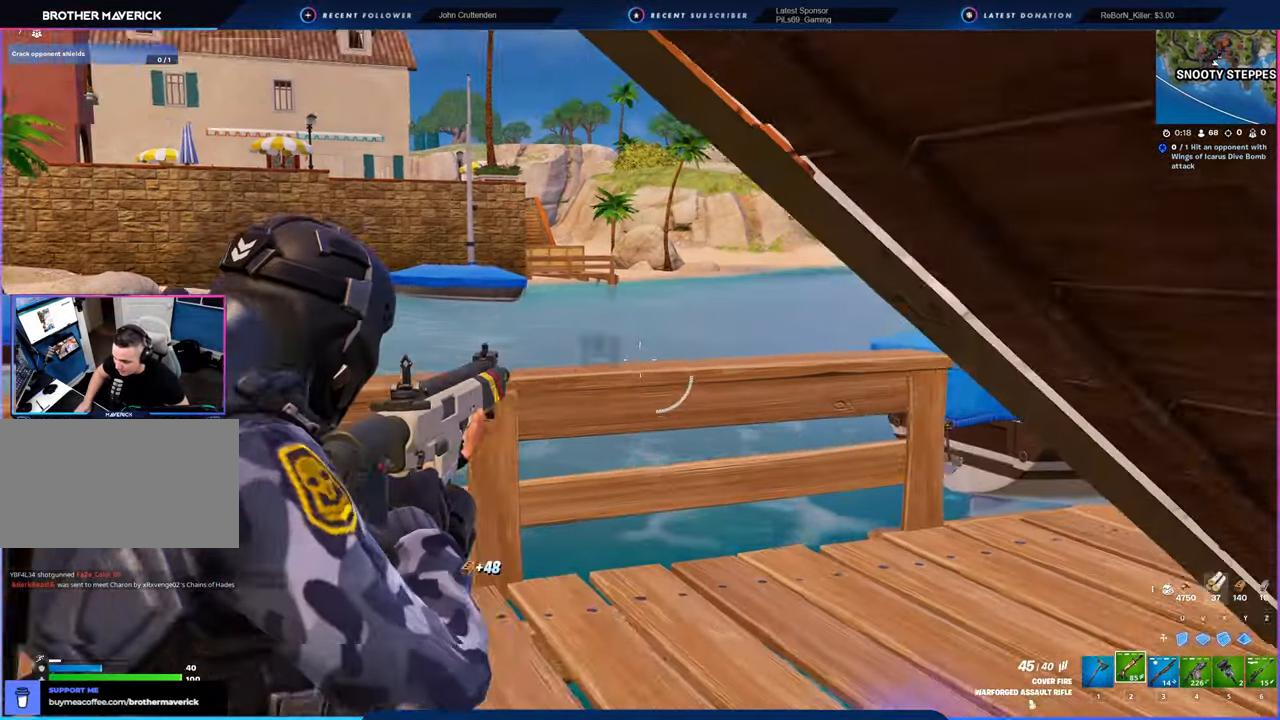
{"keys": ["a"], "mouse": [], "mouse_move": "right", "events": [[116, "a", "up"], [283, "a", "down"], [300, "mouse_right", "up"]]}
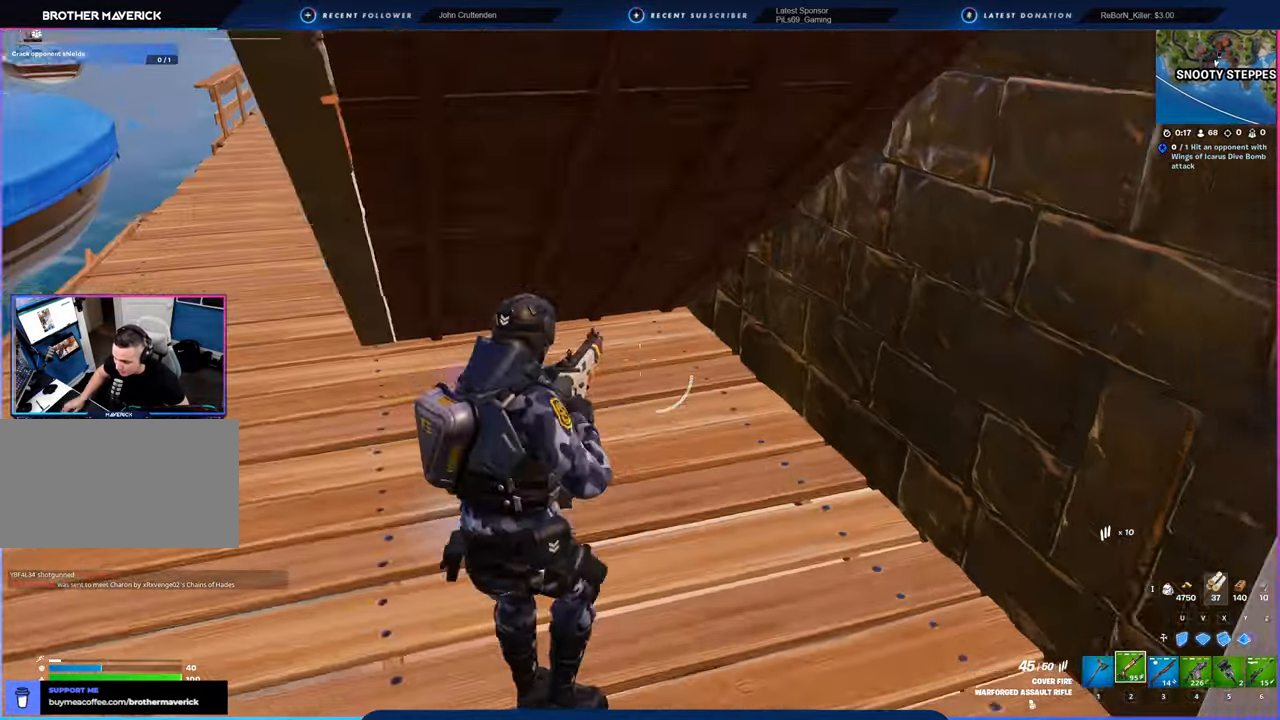
{"keys": ["a", "w"], "mouse": [], "mouse_move": "up", "events": [[50, "e", "down"], [133, "e", "up"], [233, "w", "down"]]}
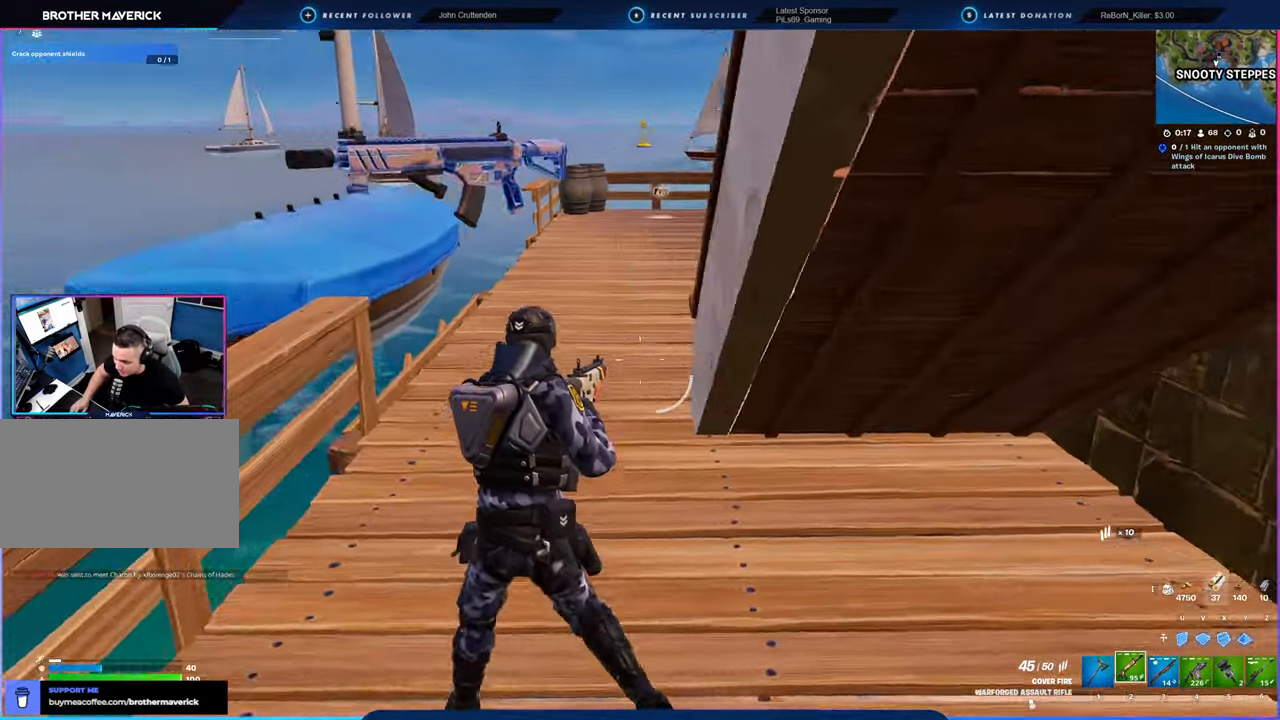
{"keys": ["w"], "mouse": [], "mouse_move": "still", "events": [[66, "a", "up"], [250, "space", "down"], [433, "space", "up"]]}
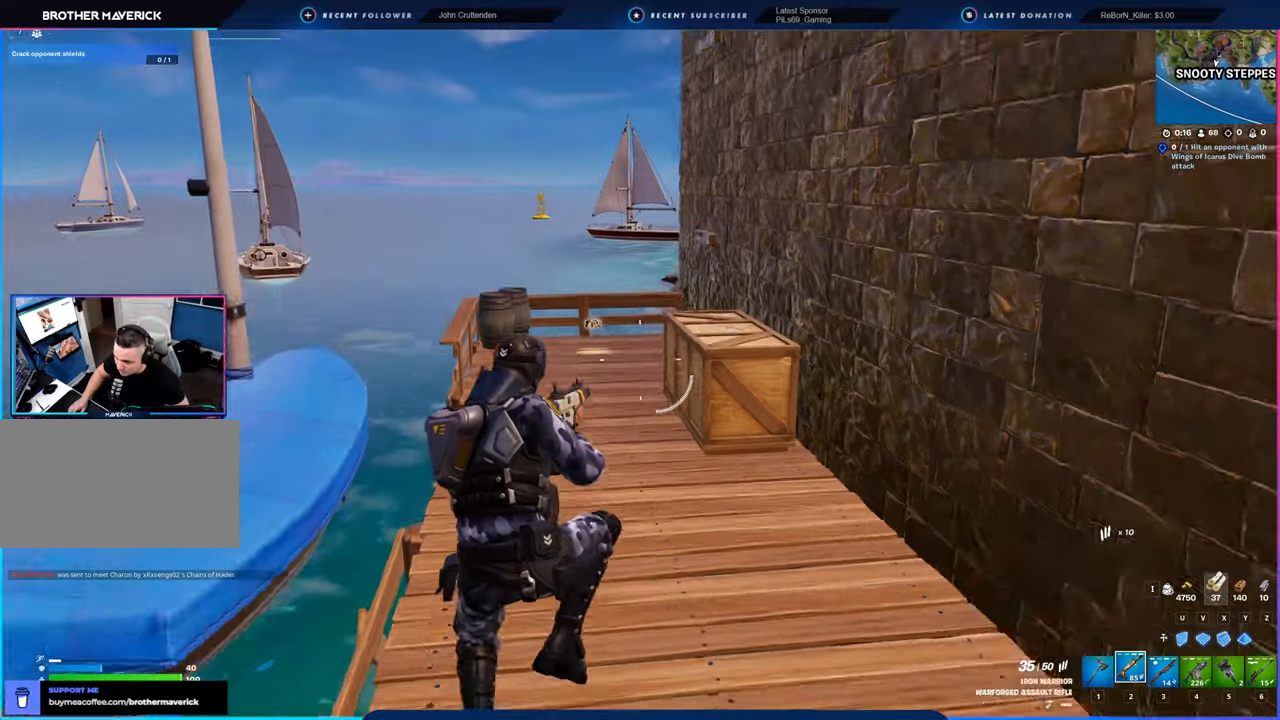
{"keys": ["w"], "mouse": [], "mouse_move": "up-left", "events": [[33, "2", "down"], [133, "2", "up"]]}
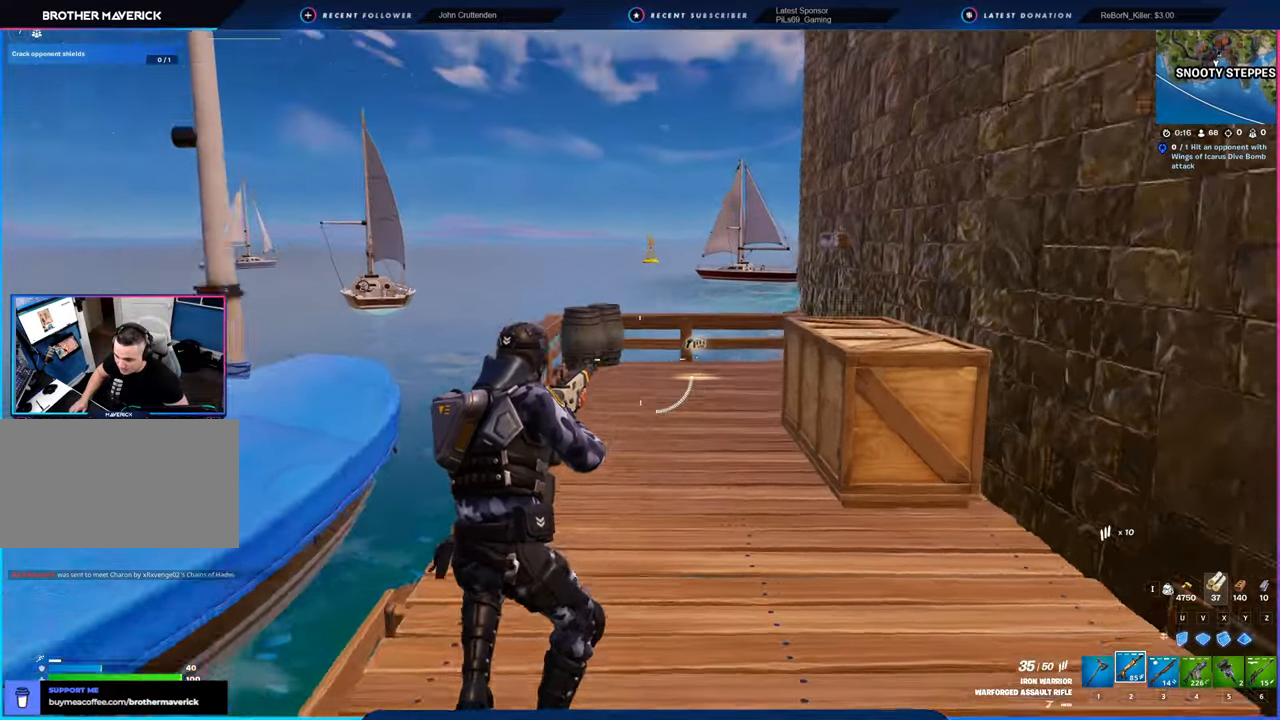
{"keys": ["w"], "mouse": [], "mouse_move": "still", "events": [[133, "shift", "down"], [233, "shift", "up"]]}
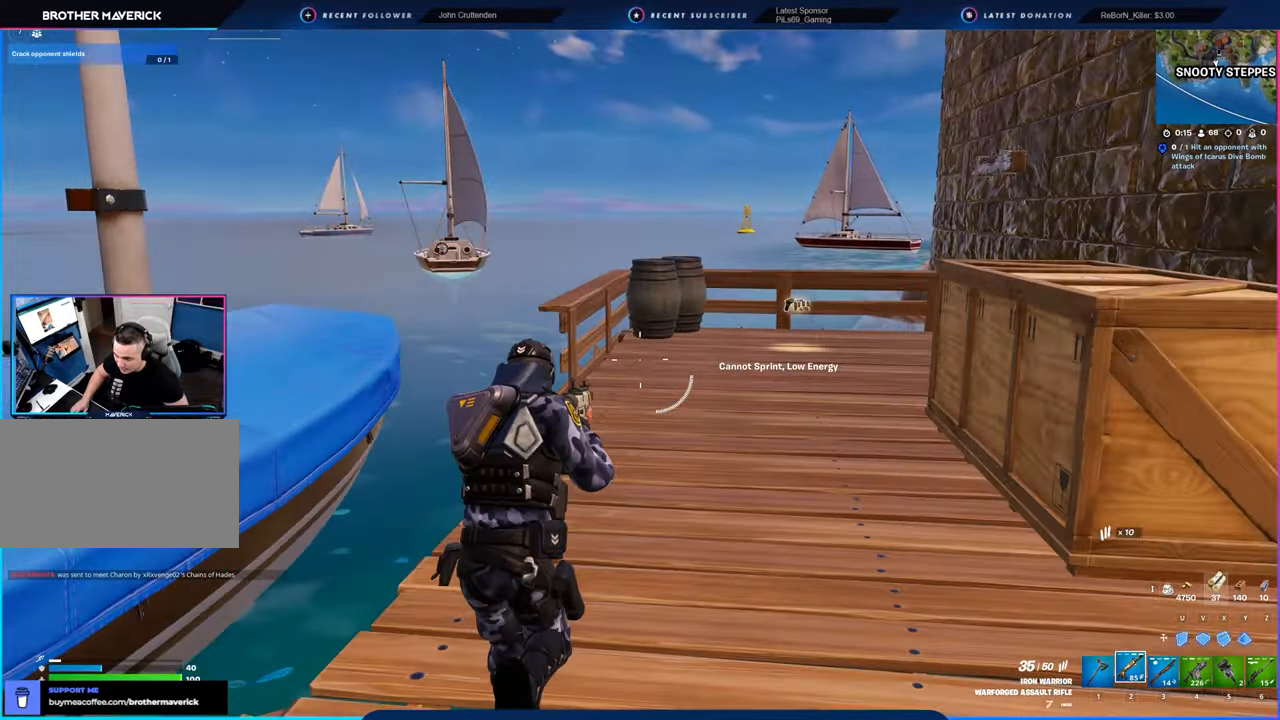
{"keys": ["shift", "w"], "mouse": [], "mouse_move": "still", "events": [[500, "shift", "down"]]}
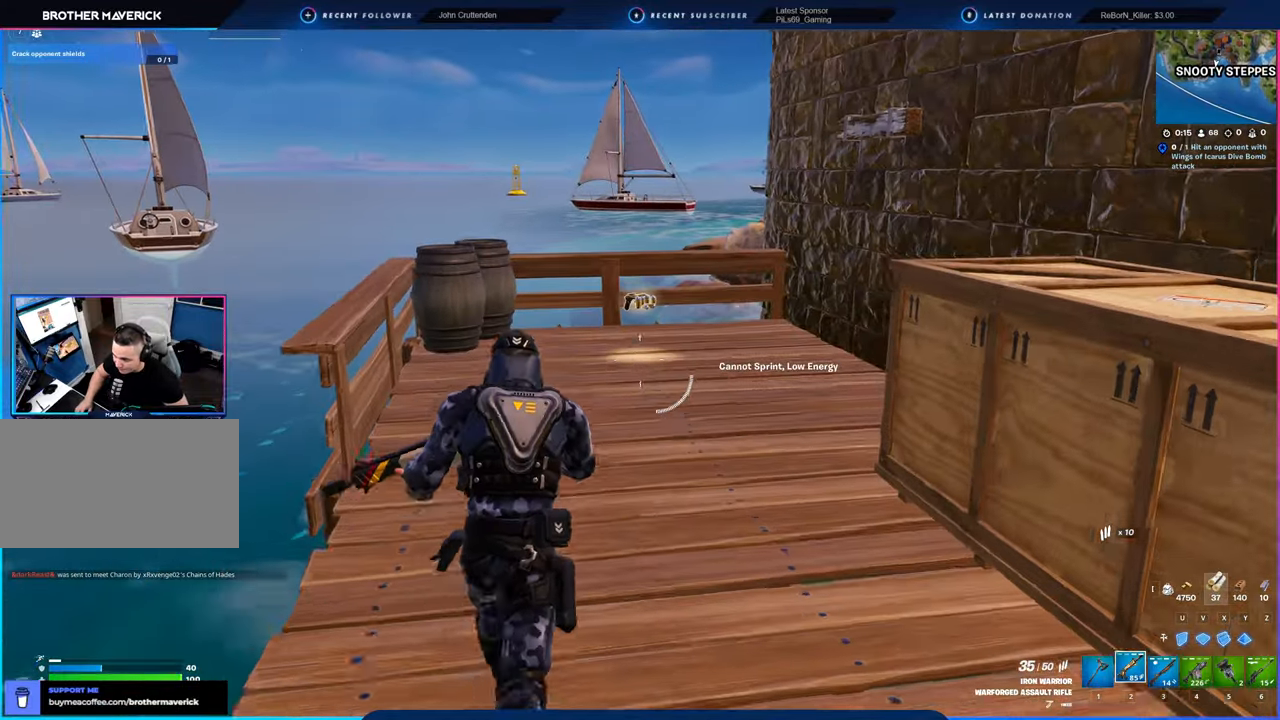
{"keys": ["w"], "mouse": [], "mouse_move": "still", "events": [[33, "shift", "up"]]}
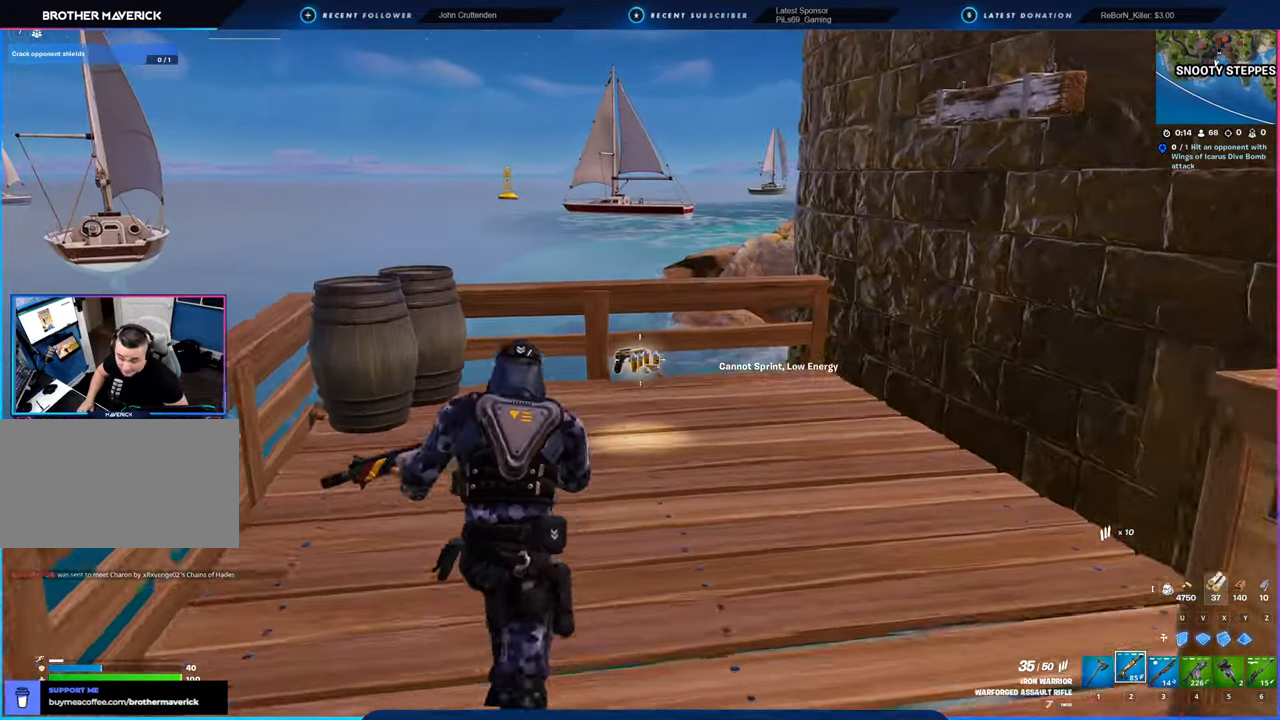
{"keys": ["a", "w"], "mouse": [], "mouse_move": "still", "events": [[283, "a", "down"]]}
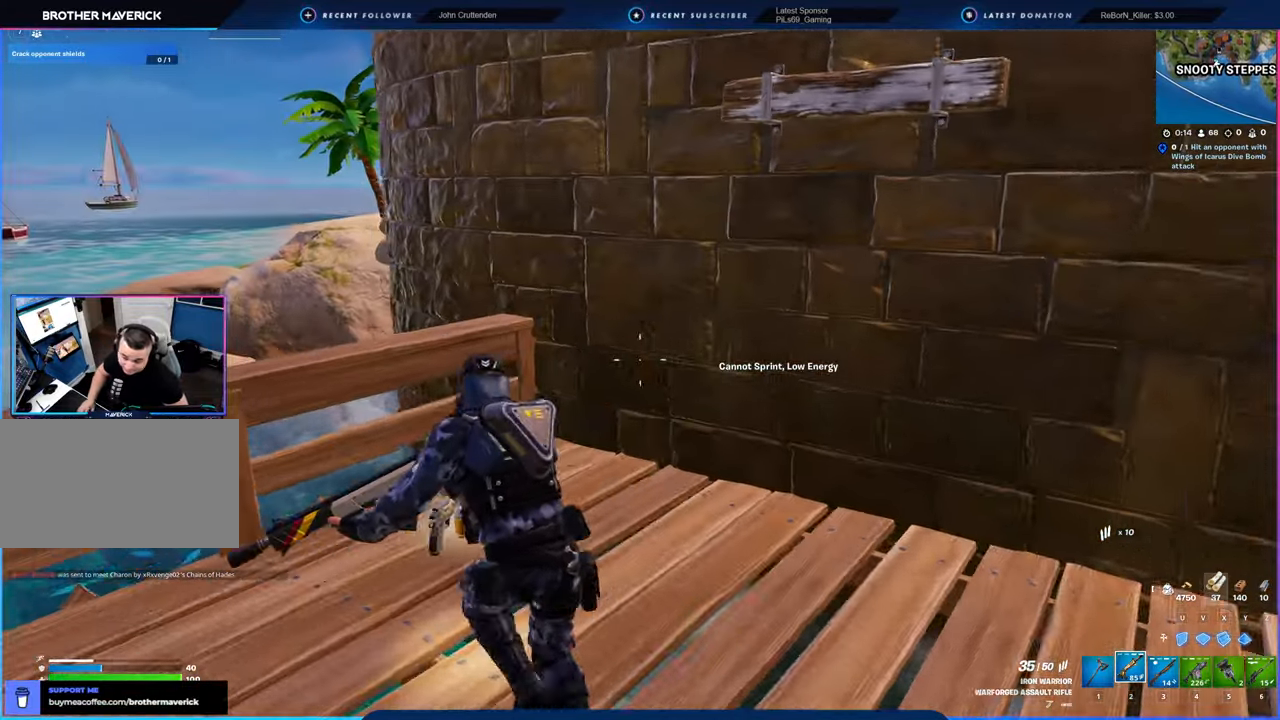
{"keys": ["w"], "mouse": [], "mouse_move": "right", "events": [[116, "a", "up"]]}